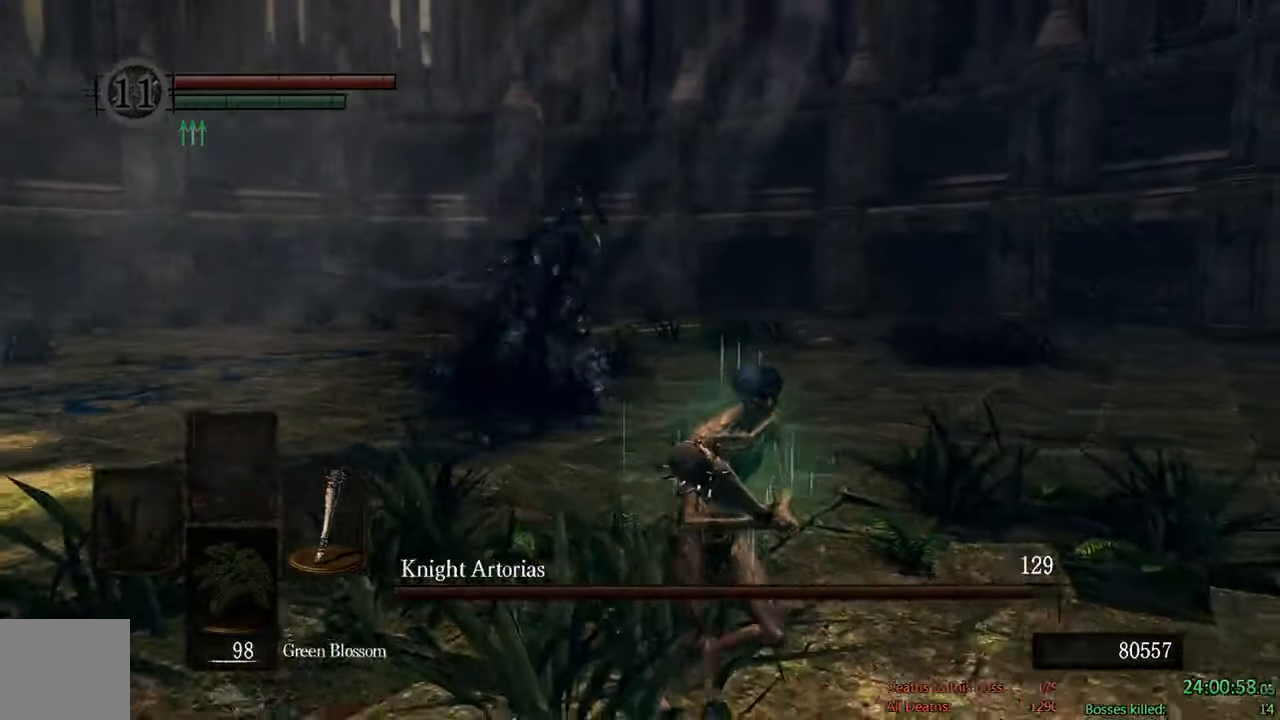
Gameplay with a controller (Xbox layout); each line is a JSON object with the inputs held at the frame after it. "events" lists button and stick changes between this image and that frame as [ms after this image, input, new state], when the widget could be followed in between.
{"buttons": ["B"], "left_stick": "down-right", "right_stick": "center", "events": [[150, "right_stick", "down-left"], [316, "right_stick", "center"]]}
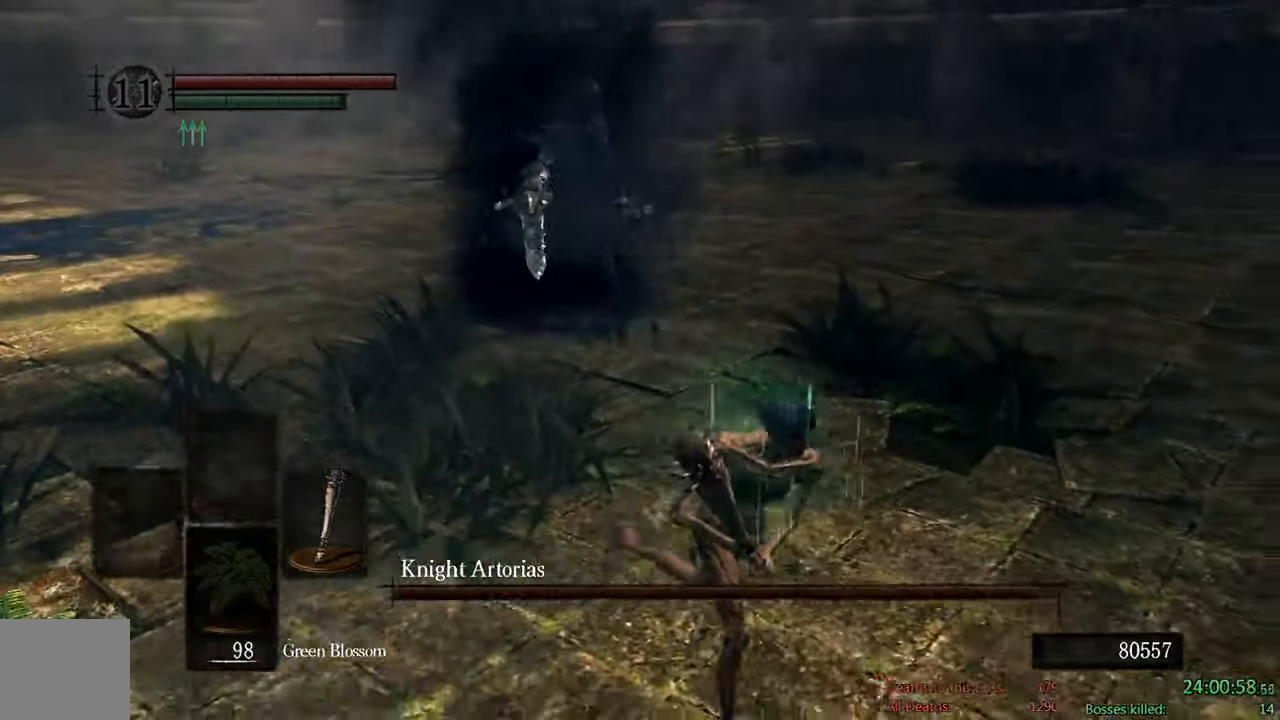
{"buttons": ["B"], "left_stick": "down-right", "right_stick": "center", "events": [[83, "right_stick", "left"], [266, "right_stick", "center"]]}
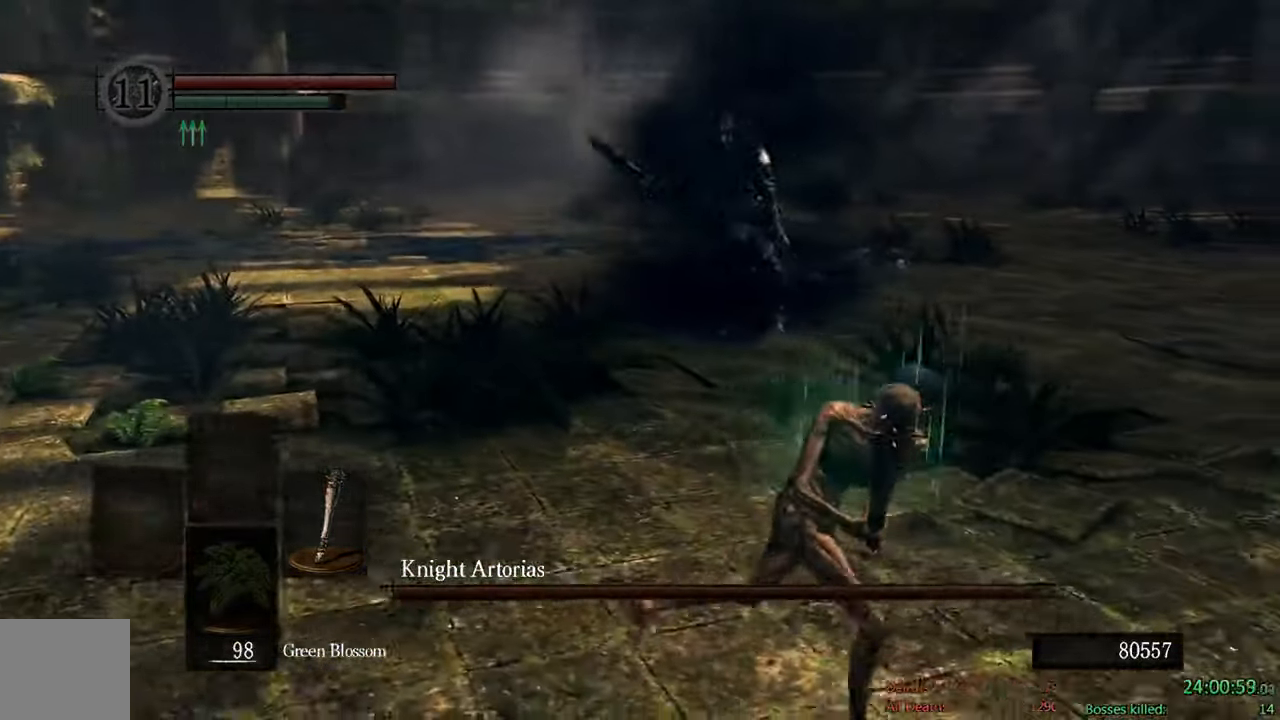
{"buttons": ["B"], "left_stick": "down-right", "right_stick": "center", "events": [[66, "right_stick", "left"], [233, "right_stick", "center"]]}
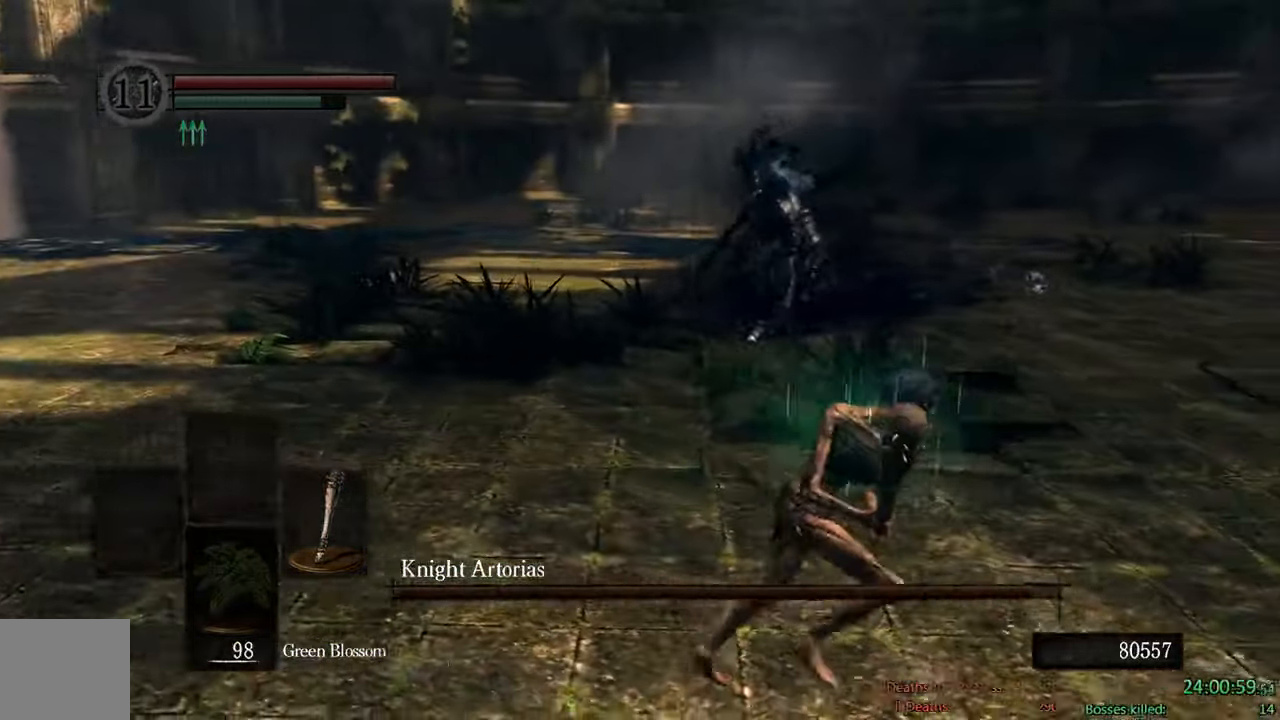
{"buttons": ["B"], "left_stick": "up", "right_stick": "center", "events": [[133, "left_stick", "up-right"], [250, "left_stick", "up"]]}
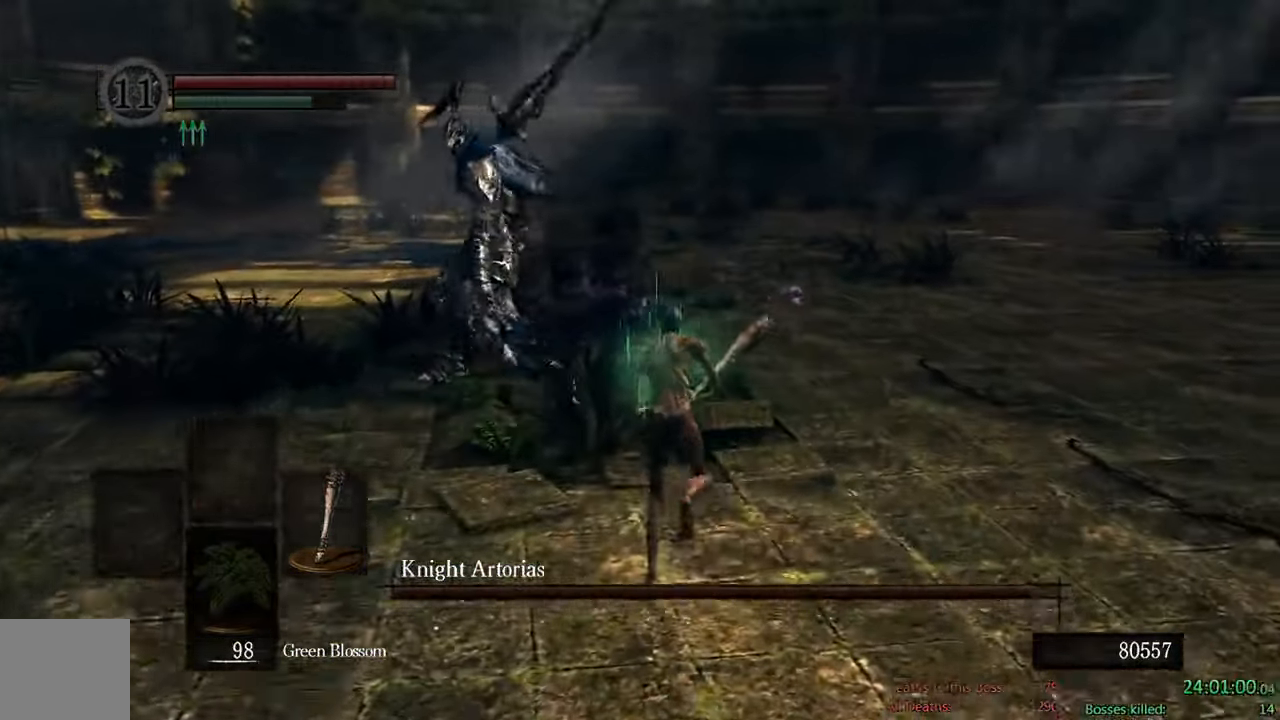
{"buttons": ["B"], "left_stick": "up", "right_stick": "center", "events": []}
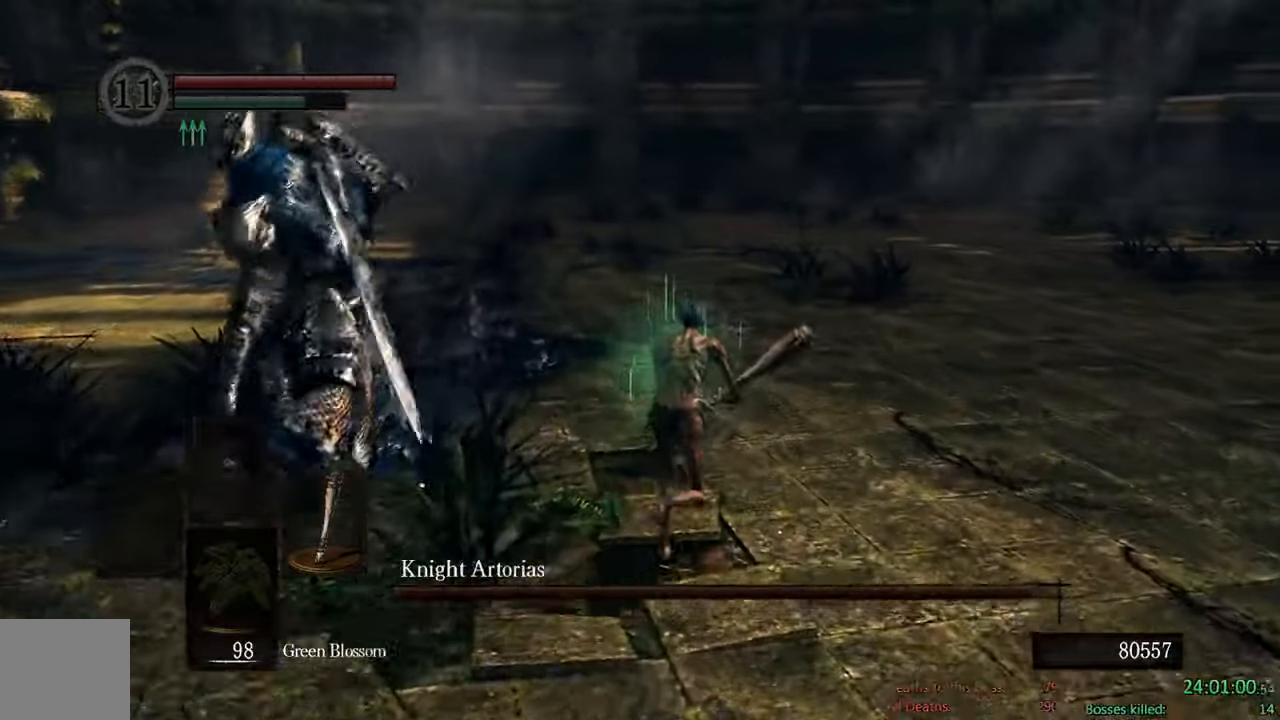
{"buttons": ["B"], "left_stick": "up-left", "right_stick": "down-right", "events": [[383, "left_stick", "up-left"], [417, "right_stick", "down-right"]]}
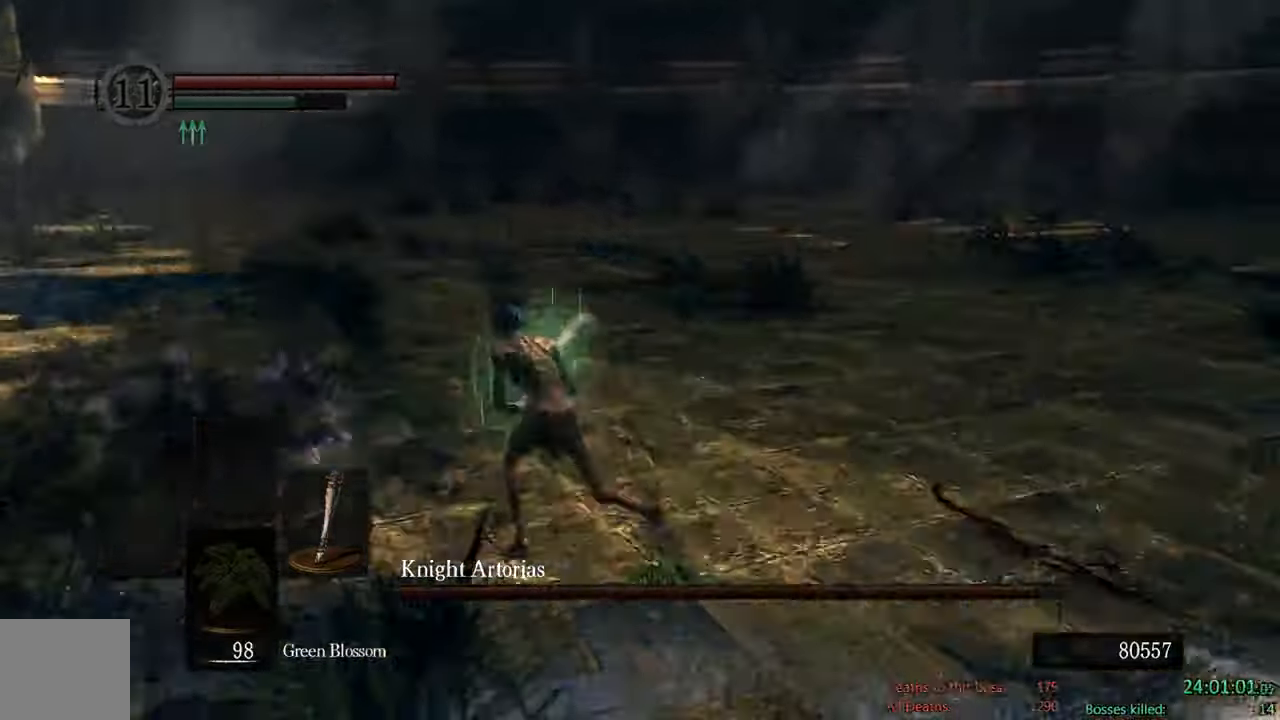
{"buttons": [], "left_stick": "left", "right_stick": "center", "events": [[233, "left_stick", "left"], [333, "right_stick", "right"], [467, "right_stick", "center"], [483, "B", "up"]]}
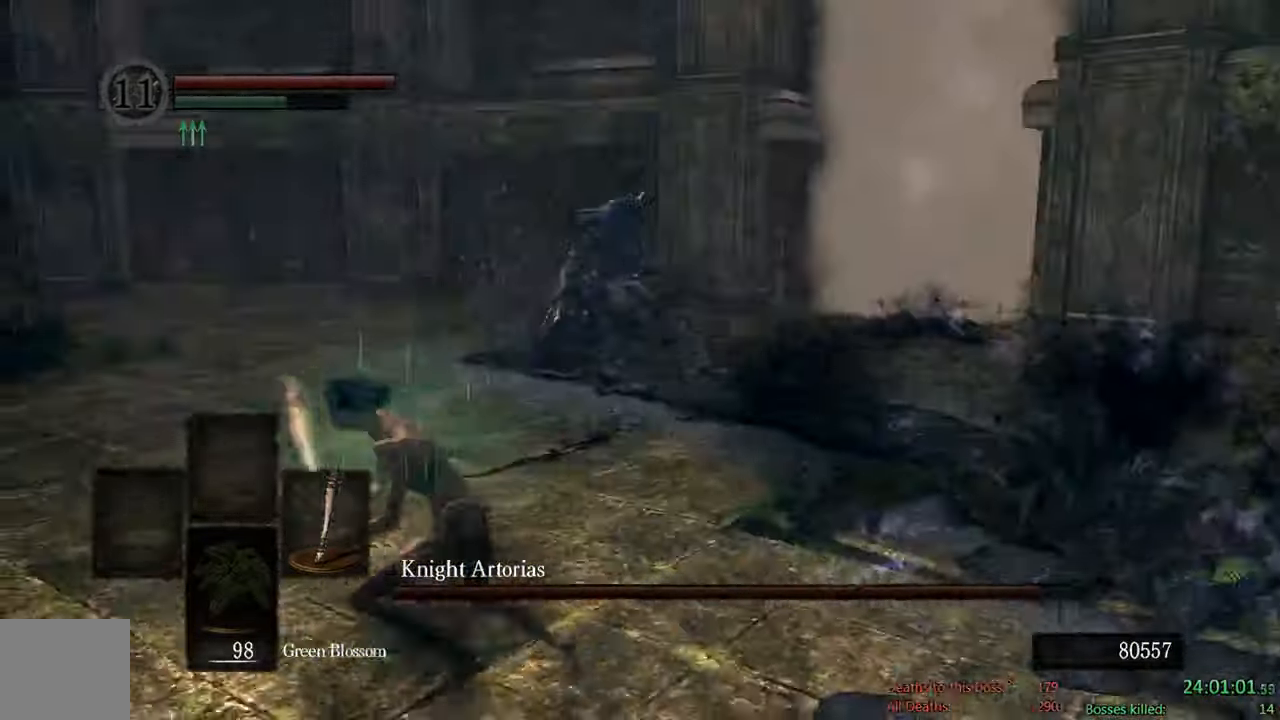
{"buttons": [], "left_stick": "left", "right_stick": "center", "events": [[50, "B", "down"], [100, "B", "up"], [200, "right_stick", "right"], [350, "right_stick", "center"]]}
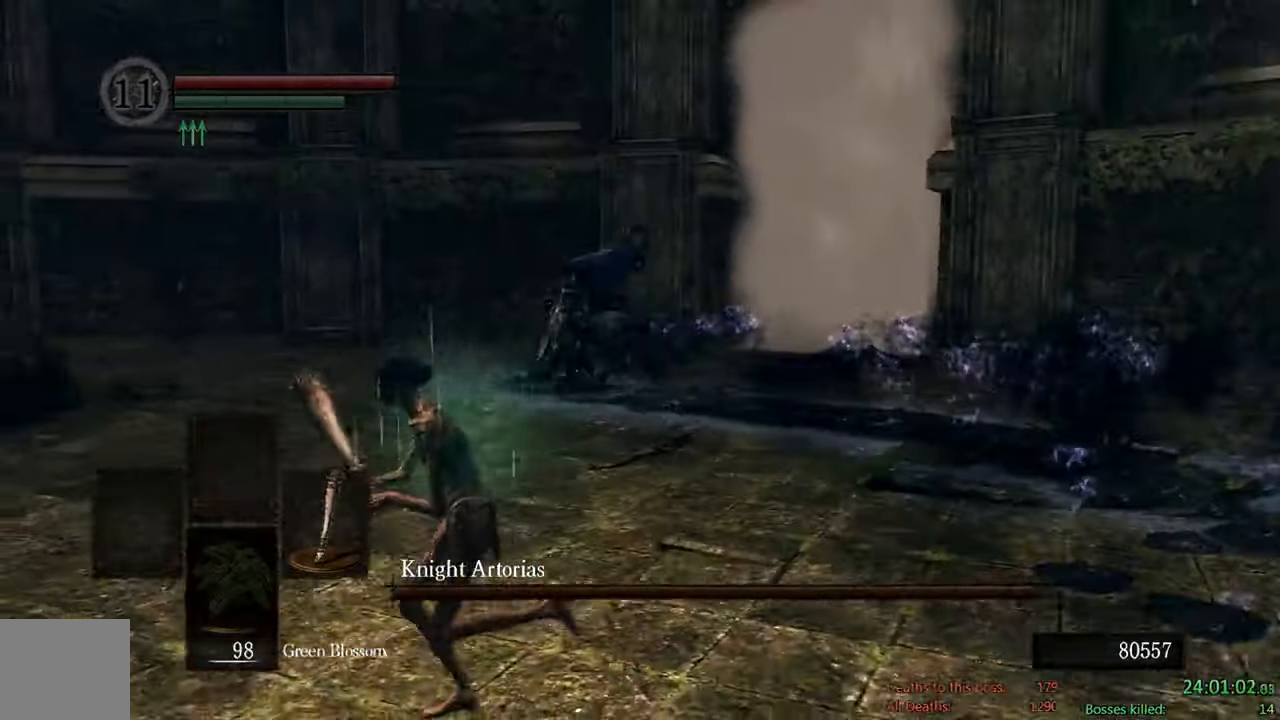
{"buttons": [], "left_stick": "center", "right_stick": "center", "events": [[83, "right_stick", "right"], [233, "right_stick", "center"], [467, "left_stick", "center"]]}
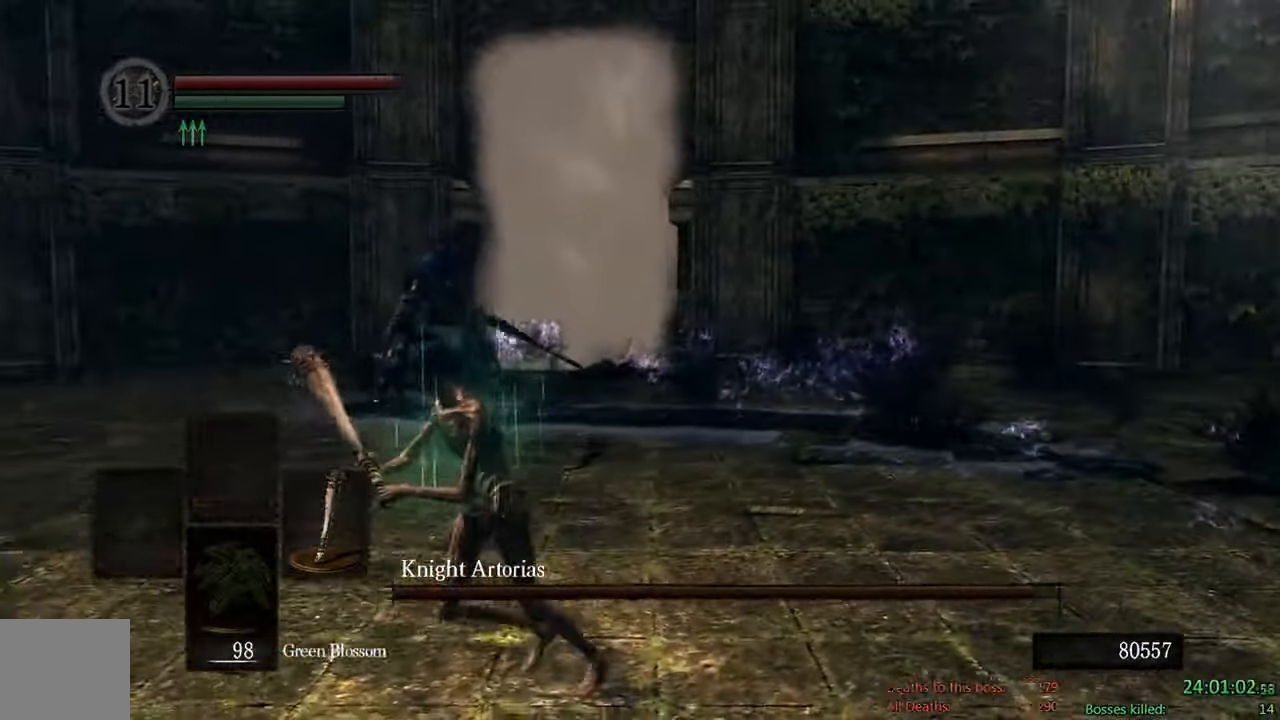
{"buttons": [], "left_stick": "down-left", "right_stick": "center", "events": [[167, "left_stick", "down-left"], [217, "B", "down"], [267, "B", "up"]]}
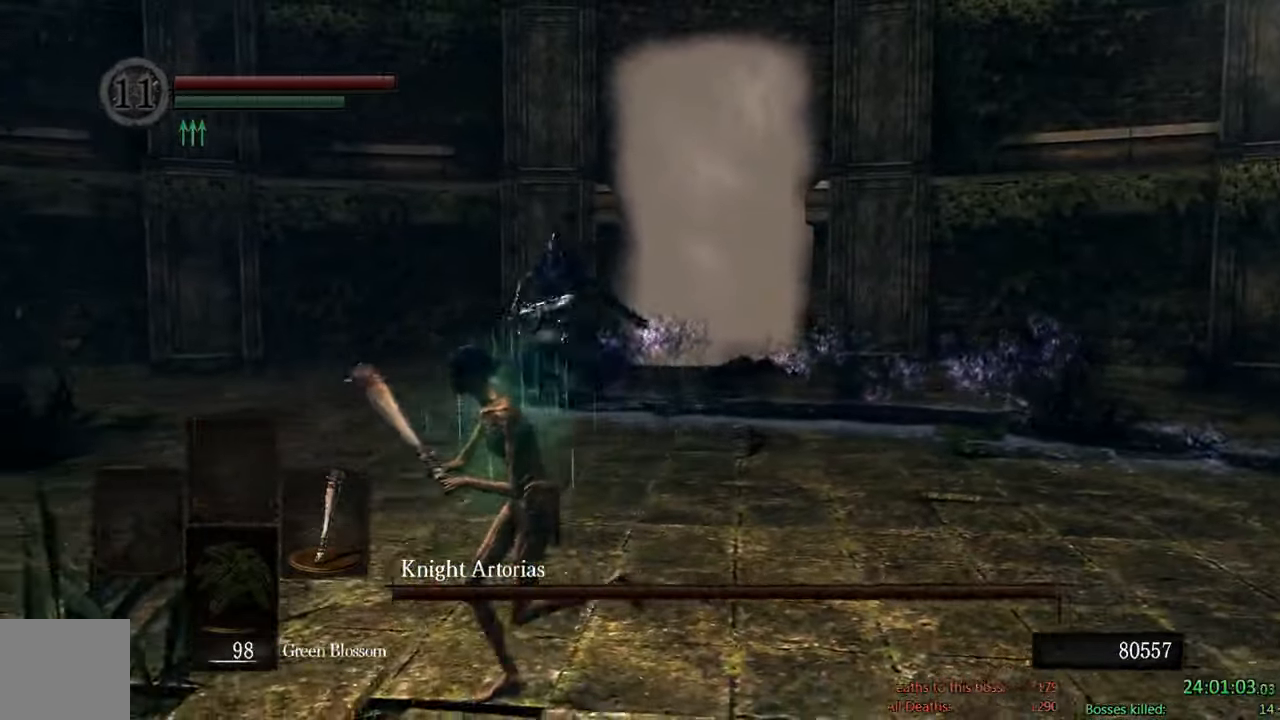
{"buttons": ["B"], "left_stick": "down-left", "right_stick": "center", "events": [[200, "B", "down"]]}
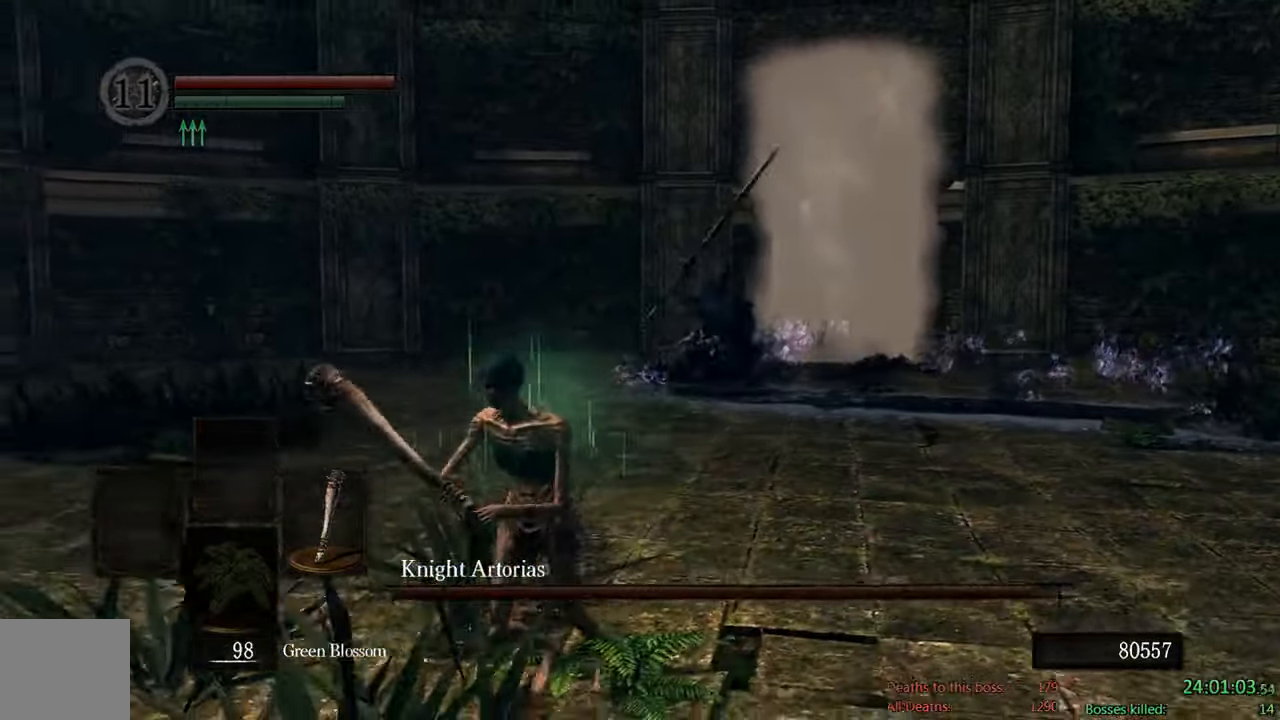
{"buttons": ["B"], "left_stick": "down", "right_stick": "center", "events": [[33, "left_stick", "down"], [183, "right_stick", "right"], [317, "right_stick", "center"]]}
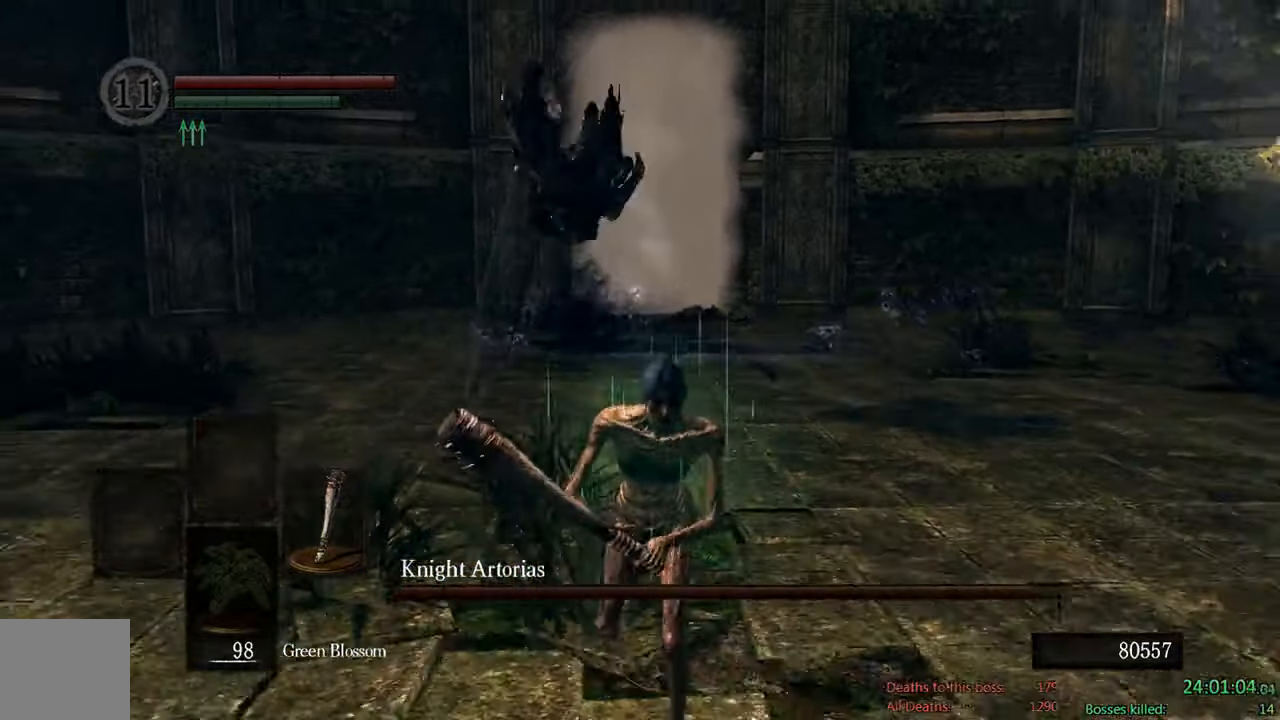
{"buttons": ["B"], "left_stick": "down", "right_stick": "center", "events": [[283, "right_stick", "down"], [417, "right_stick", "center"]]}
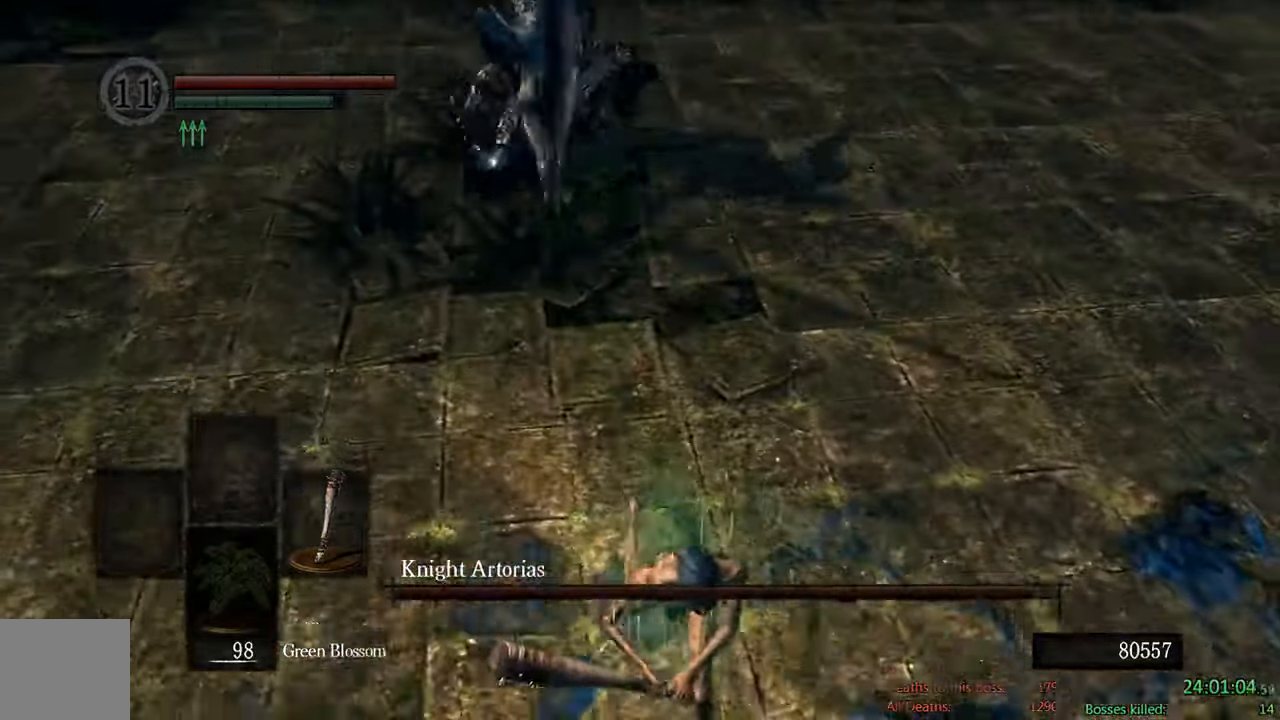
{"buttons": ["B"], "left_stick": "down-left", "right_stick": "center", "events": [[317, "left_stick", "down-left"]]}
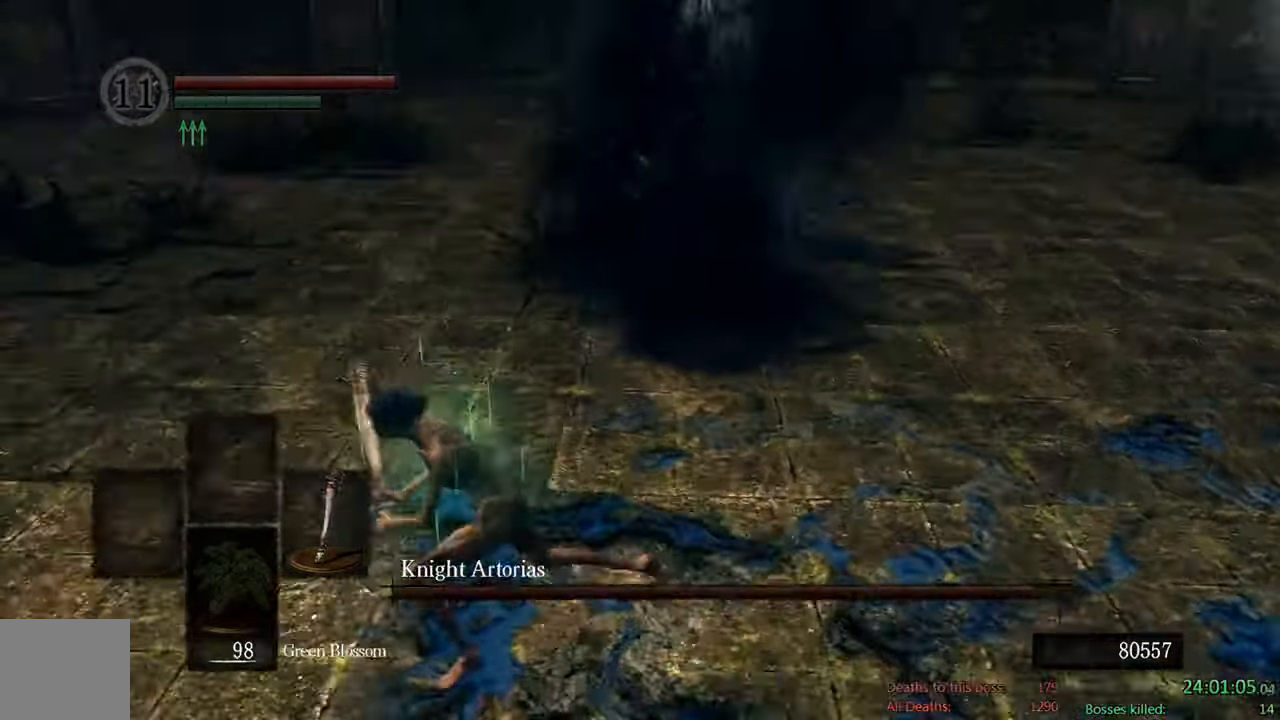
{"buttons": ["B"], "left_stick": "down", "right_stick": "center"}
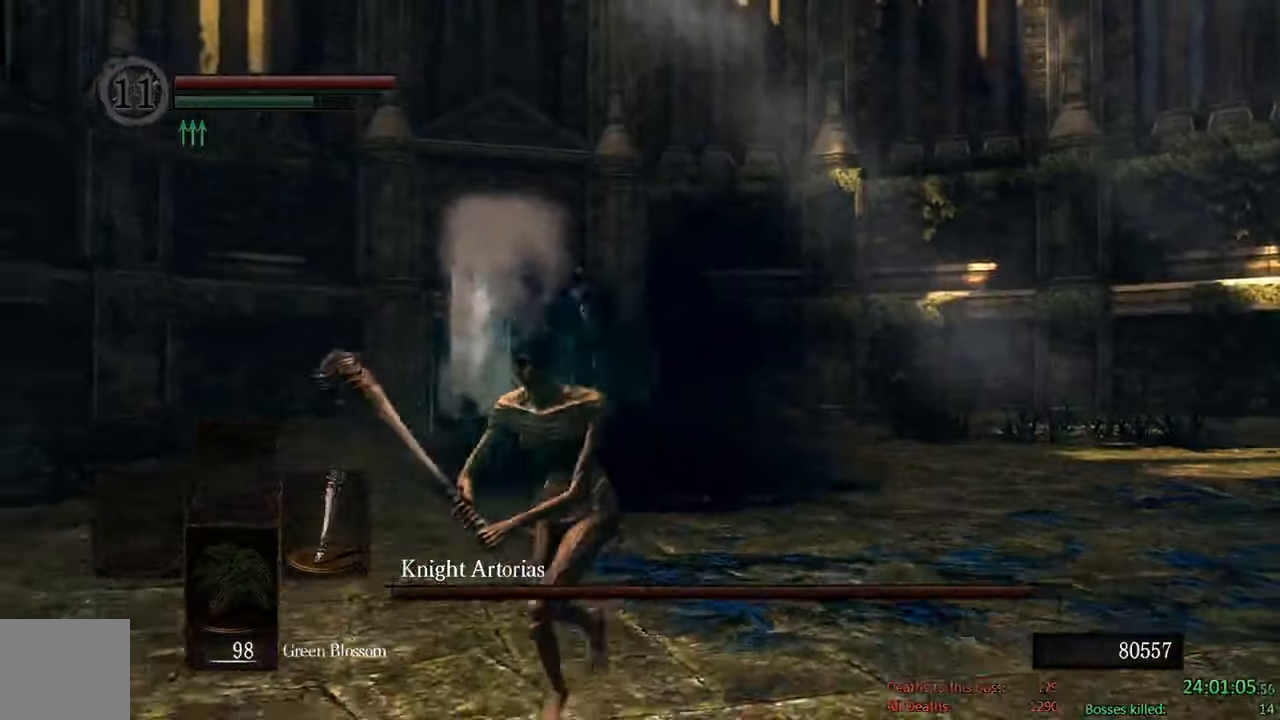
{"buttons": ["B"], "left_stick": "down", "right_stick": "down", "events": [[500, "right_stick", "down"]]}
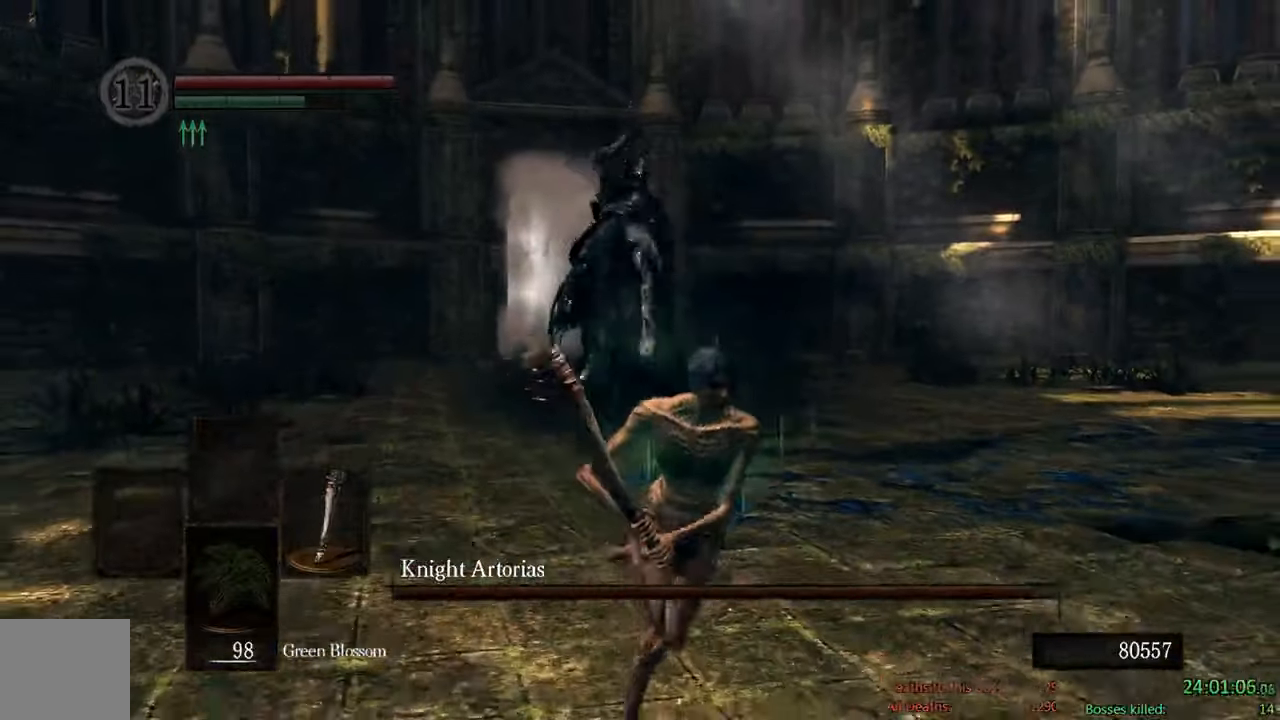
{"buttons": ["B"], "left_stick": "right", "right_stick": "left", "events": [[17, "left_stick", "down-right"], [117, "left_stick", "right"], [184, "right_stick", "center"], [234, "left_stick", "up-right"], [500, "left_stick", "right"], [500, "right_stick", "left"]]}
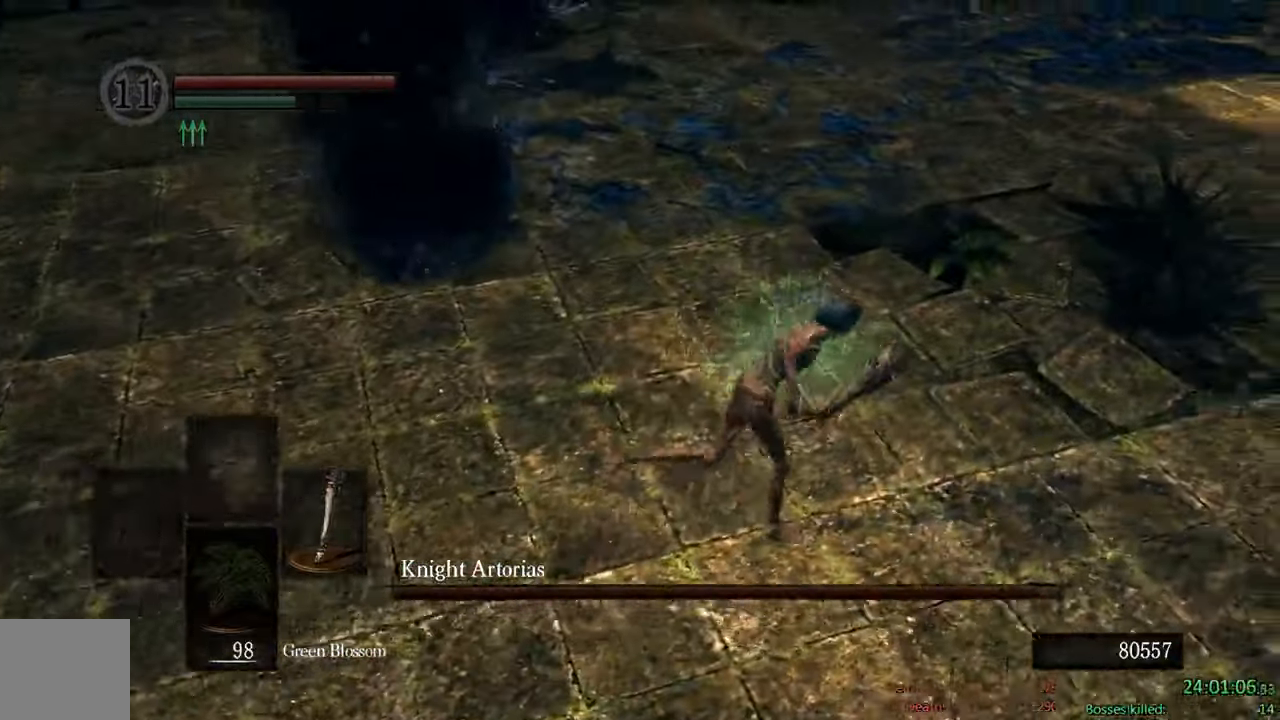
{"buttons": ["B"], "left_stick": "down-right", "right_stick": "left"}
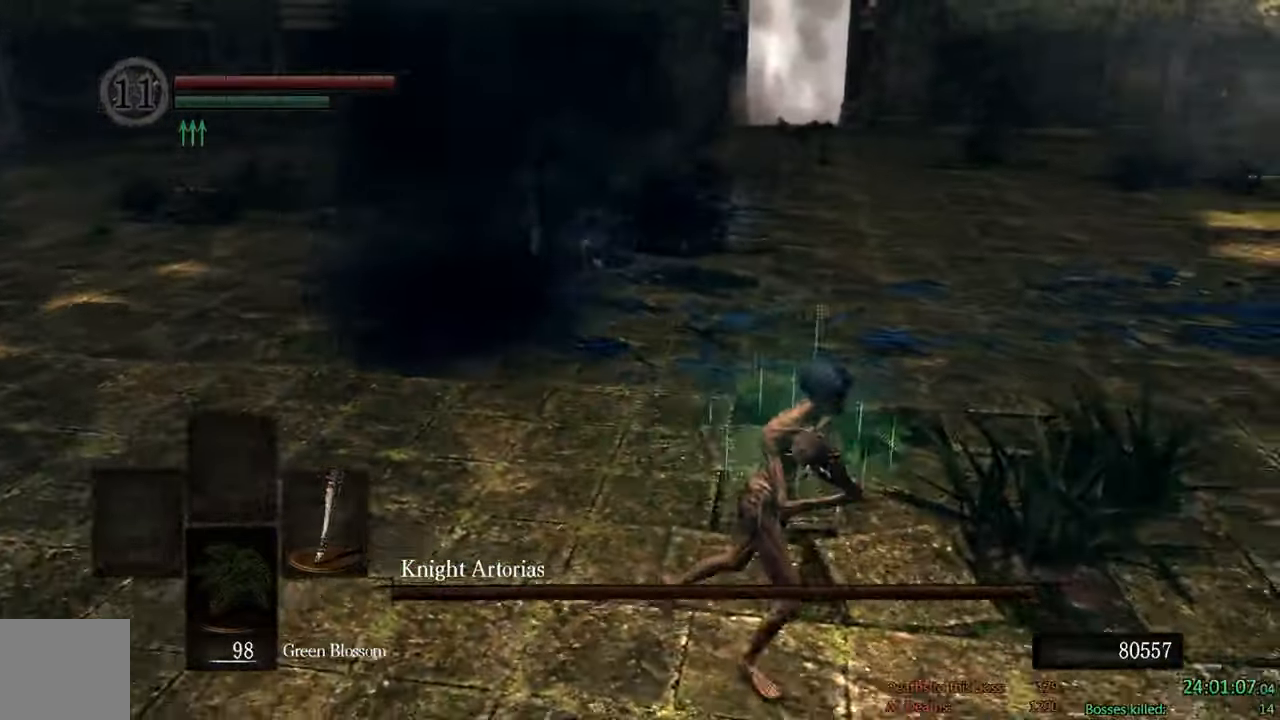
{"buttons": ["B"], "left_stick": "down-right", "right_stick": "center", "events": [[167, "right_stick", "center"]]}
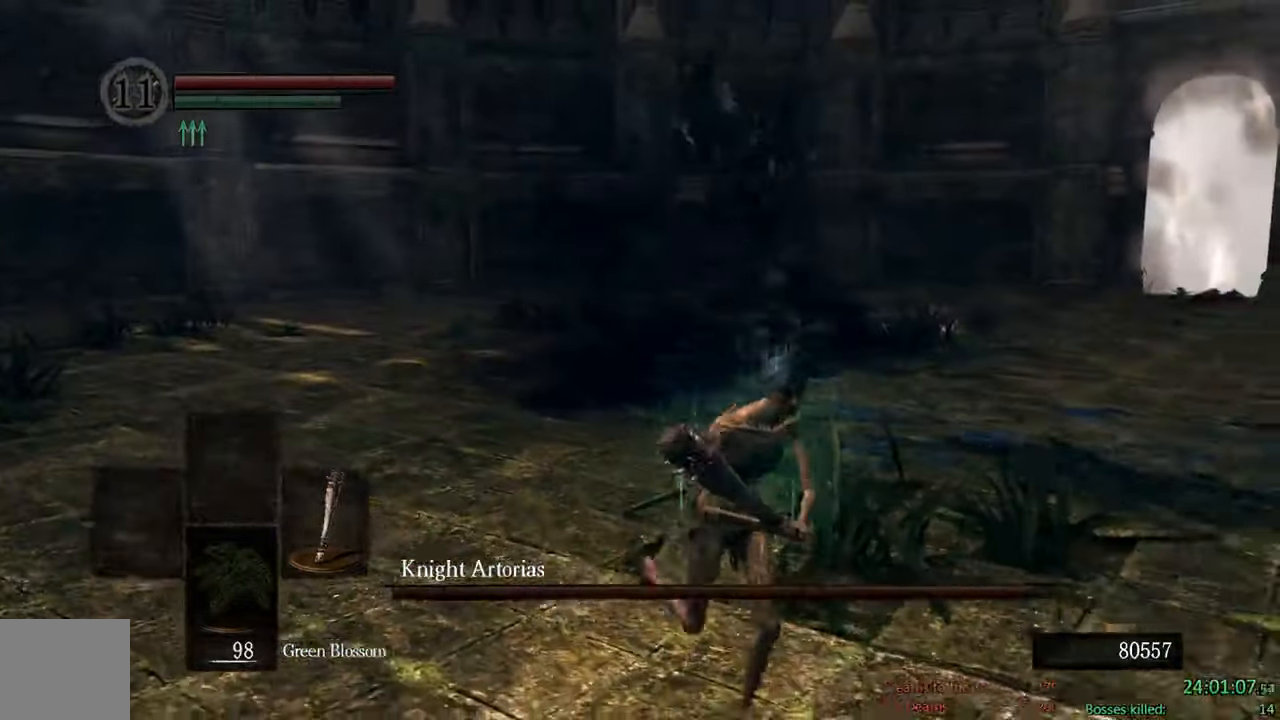
{"buttons": [], "left_stick": "down-right", "right_stick": "center", "events": [[317, "right_stick", "down-left"], [450, "right_stick", "center"], [484, "B", "up"]]}
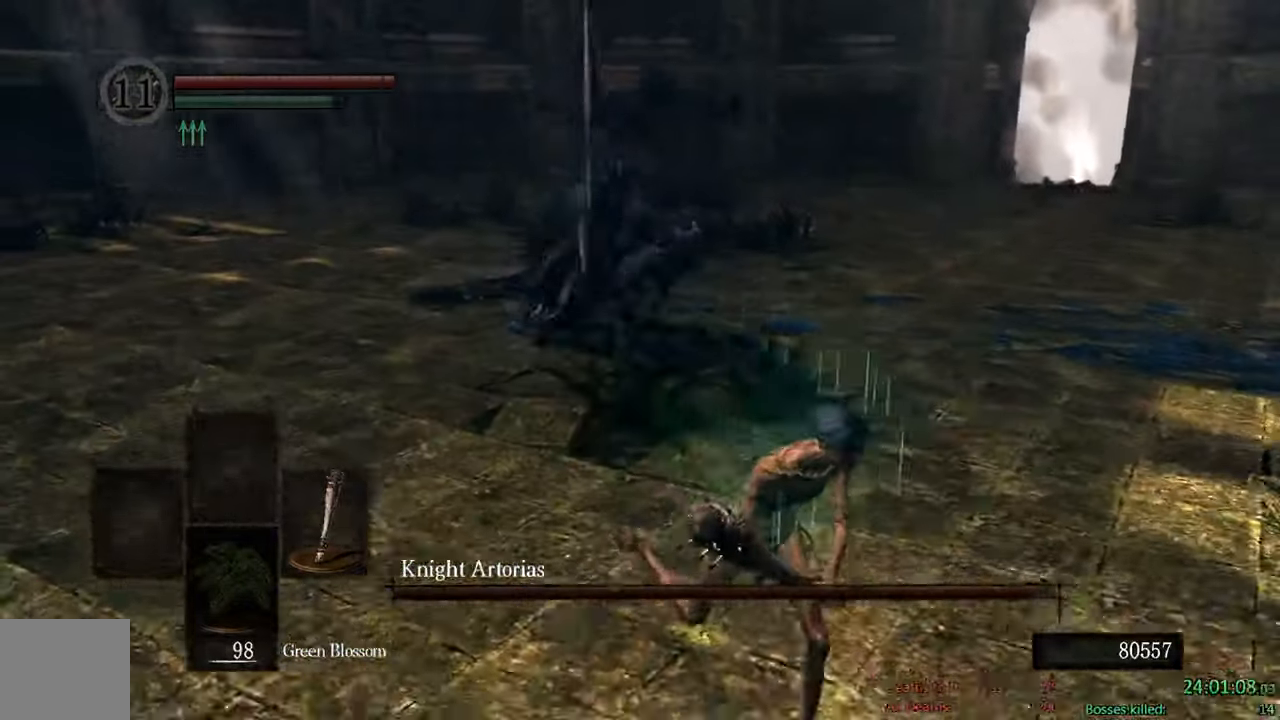
{"buttons": [], "left_stick": "center", "right_stick": "center", "events": [[117, "left_stick", "center"], [234, "right_stick", "left"], [350, "right_stick", "center"]]}
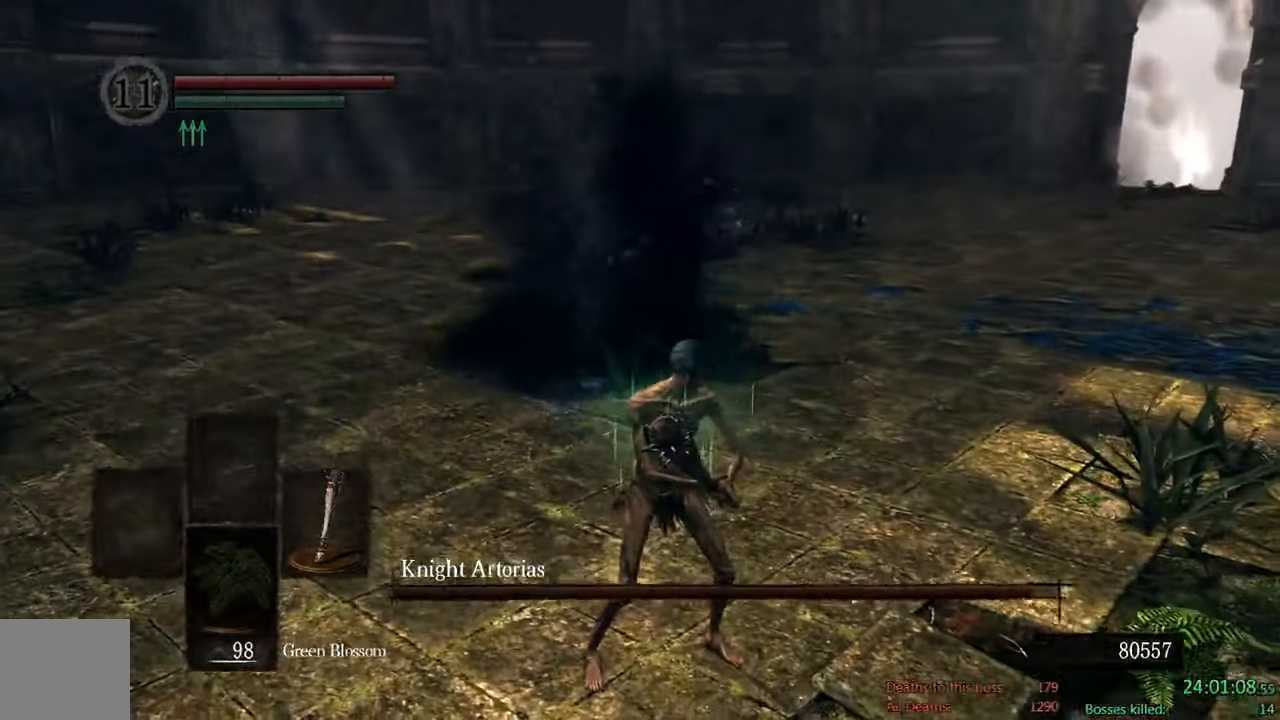
{"buttons": ["B"], "left_stick": "right", "right_stick": "center", "events": [[384, "left_stick", "right"], [500, "B", "down"]]}
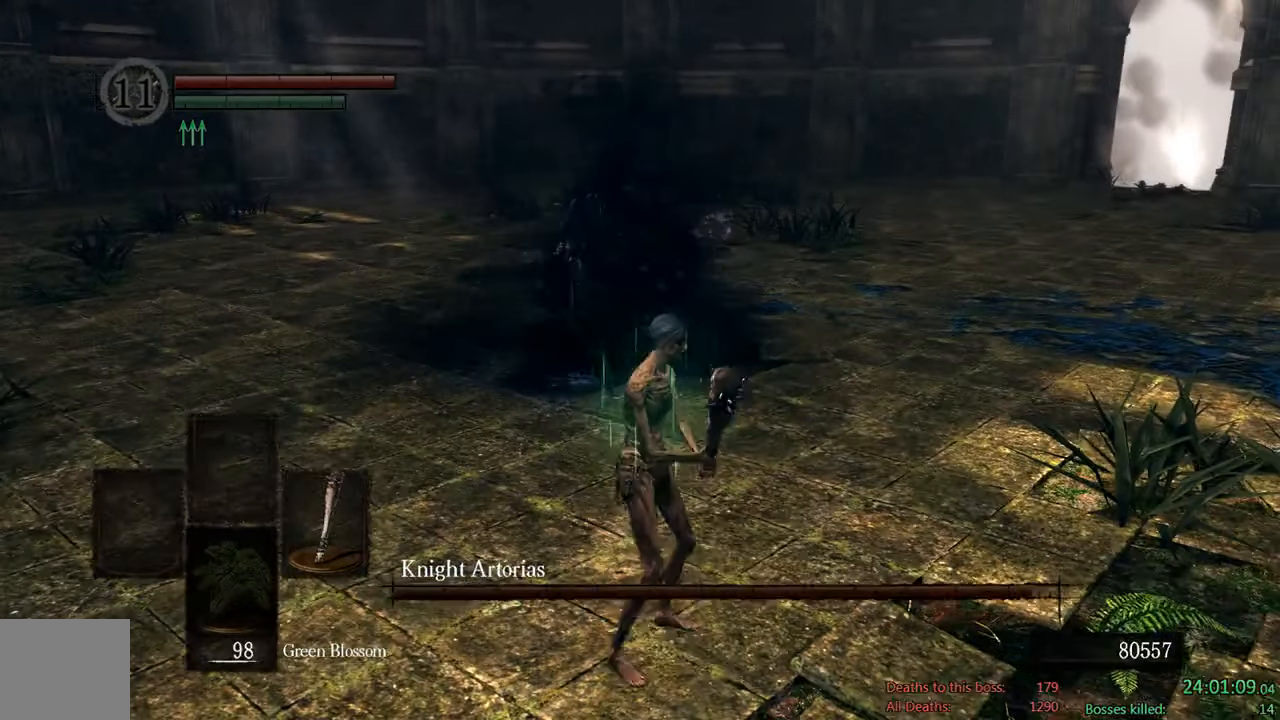
{"buttons": ["B"], "left_stick": "down-right", "right_stick": "center", "events": [[200, "right_stick", "left"], [350, "left_stick", "down-right"], [367, "right_stick", "center"]]}
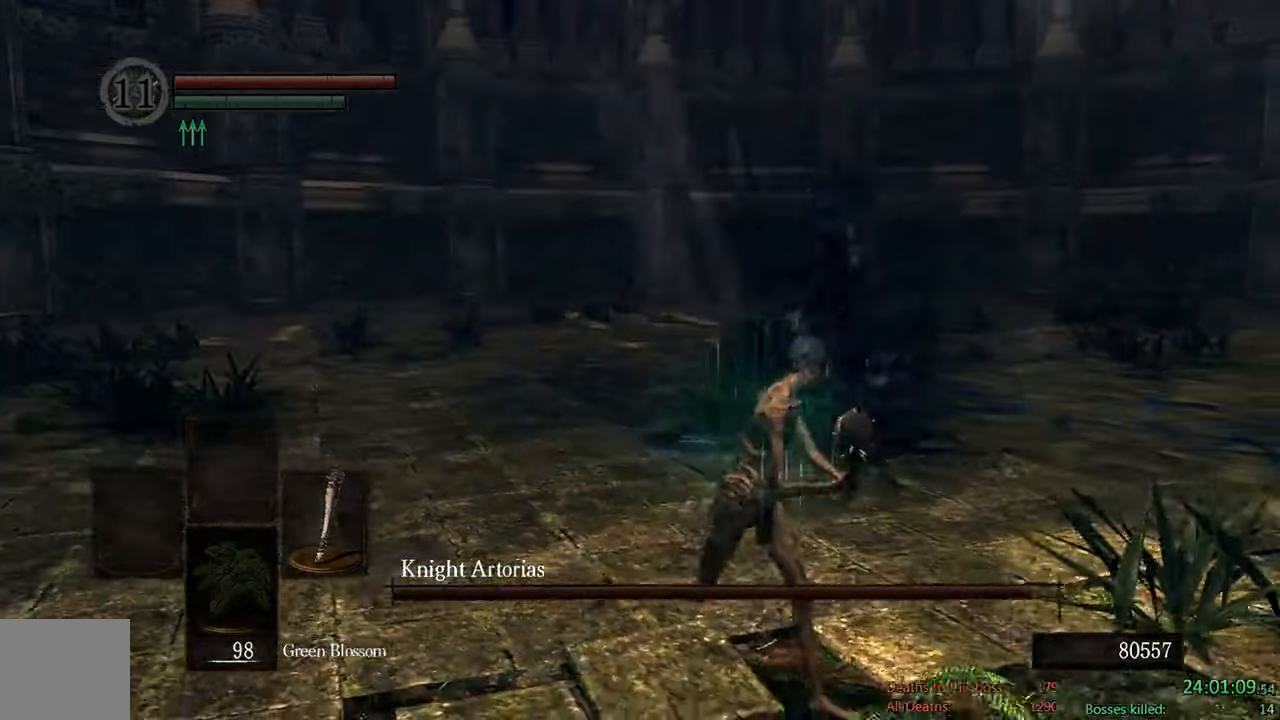
{"buttons": ["B"], "left_stick": "down-right", "right_stick": "center", "events": []}
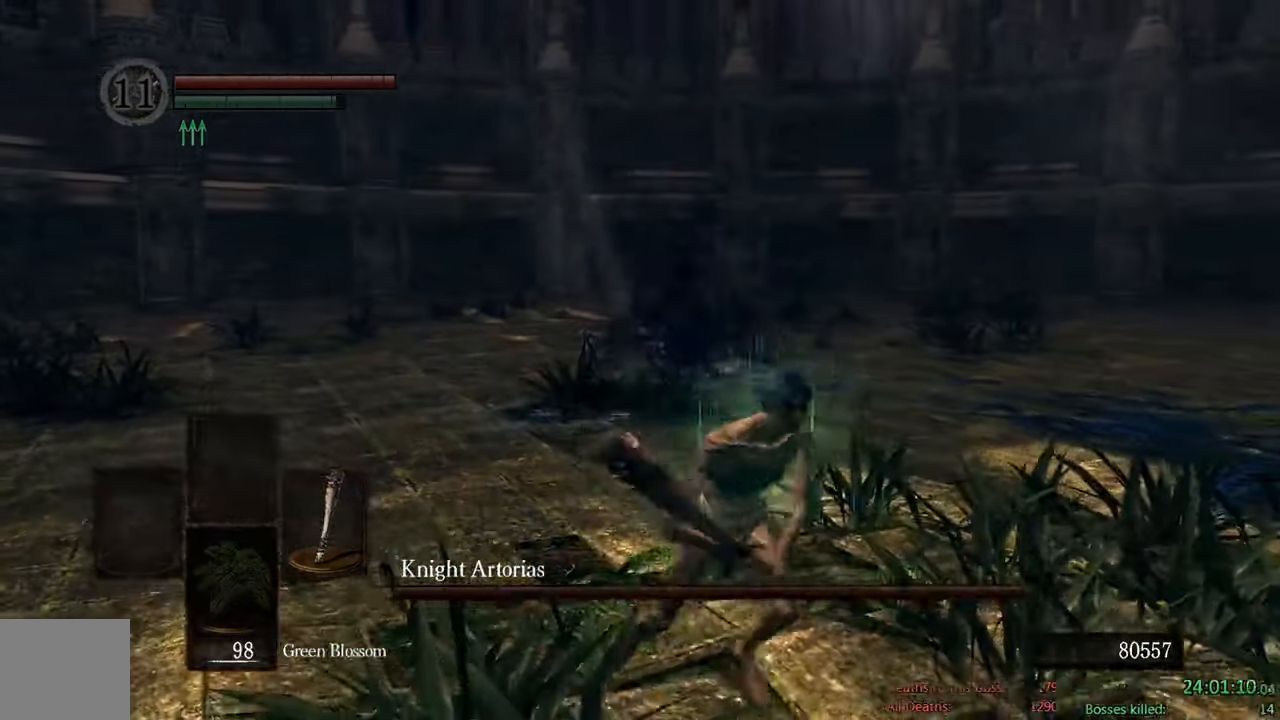
{"buttons": ["B"], "left_stick": "down-right", "right_stick": "center", "events": [[200, "right_stick", "left"], [400, "right_stick", "center"]]}
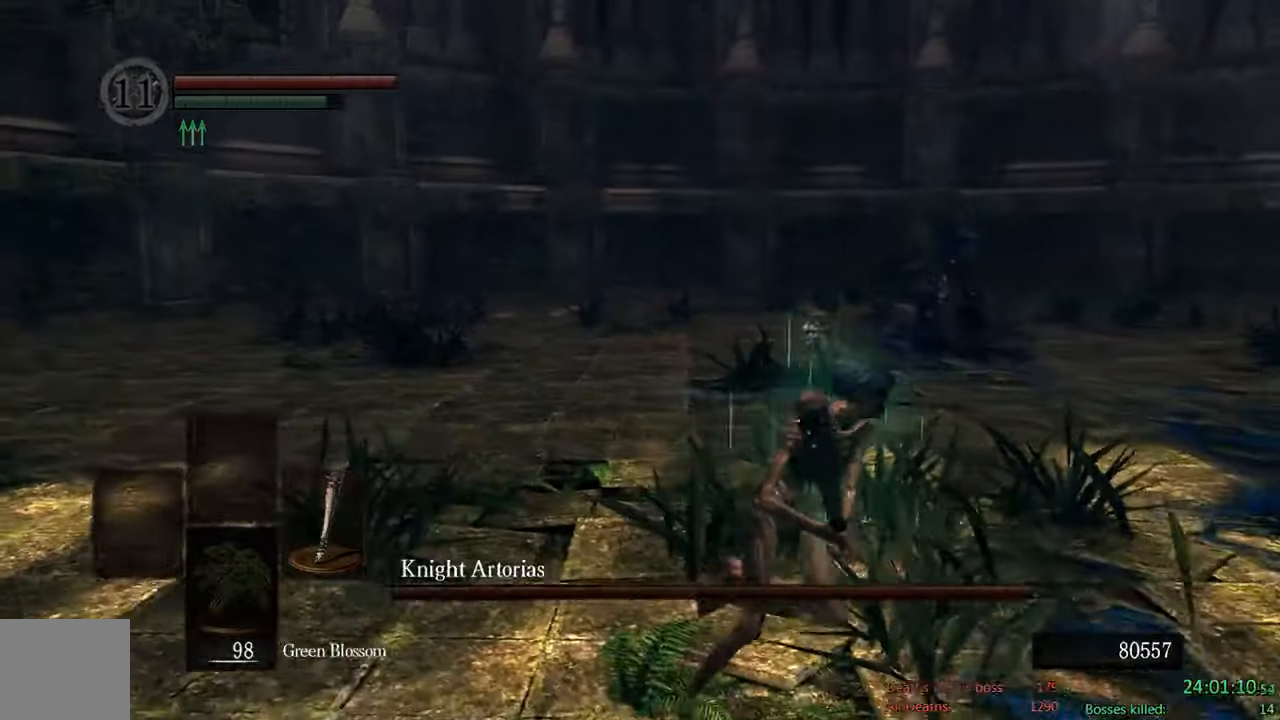
{"buttons": ["B"], "left_stick": "down-right", "right_stick": "left", "events": [[500, "right_stick", "left"]]}